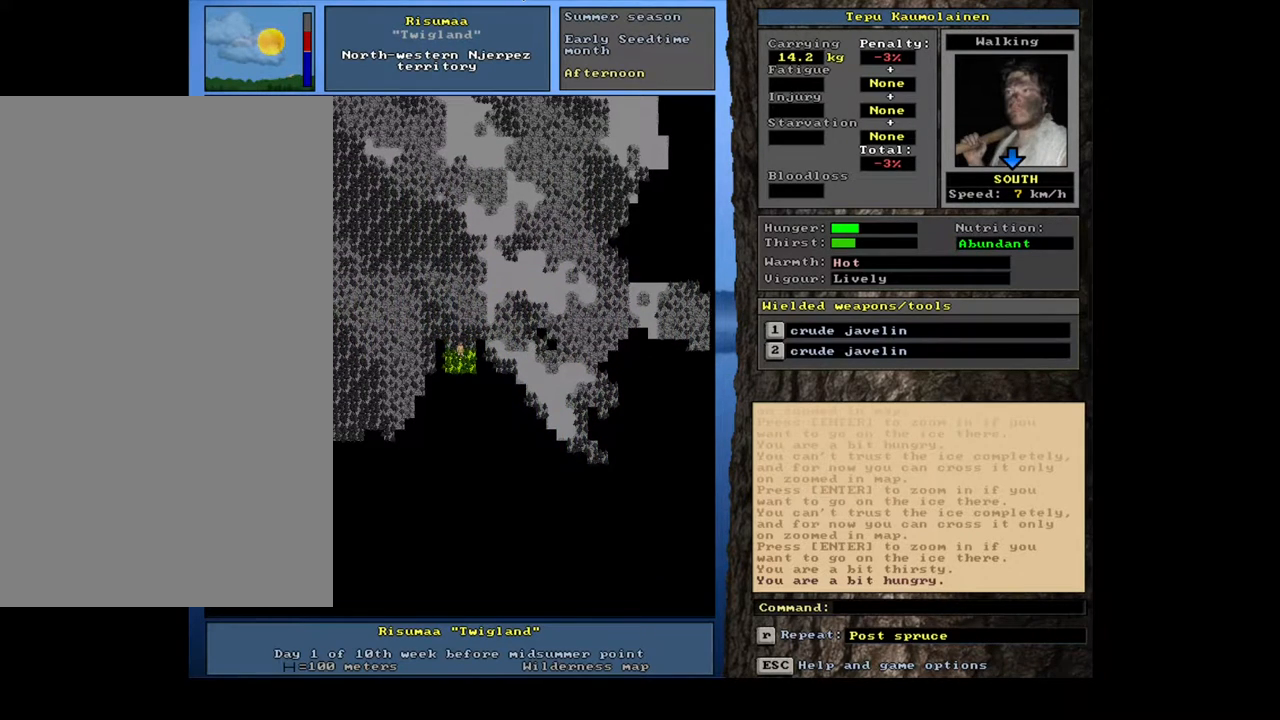
Gameplay with keyboard and mouse; each line is a JSON object with the keys and mouse buttons held at the frame after it. "events" lists presses ("down") and releases ("up") of ".", "/", "0", "1", "2", "3", "4", "5", "6", "7", "8", "9", "a", "alt_l", "alt_r", "b", "backslash", "backspace", "c", "caps_lock", "comma", "ctrl_l", "ctrl_r", "d", "down", "e", "equals", "escape", "f", "f1", "f10", "f11", "f12", "f2", "f3", "f4", "f5", "f6", "f7", "f8", "f9", "g", "h", "i", "j", "k", "l", "lbracket", "left", "m", "minus", "n", "num0", "num1", "num2", "num3", "num4", "num5", "num6", "num7", "num8", "num9", "o", "p", "q", "quote", "r", "rbracket", "return", "right", "s", "semicolon", "shift_l", "shift_r", "space", "super", "t", "tab", "tilde", "u", "up", "v", "w", "x", "y", "z", "mouse_left", "mouse_wheel", "mouse_right", "mouse_mb4" and "mouse_mb5" between this image and that frame as [ms after this image, input, new state], when the widget could be followed in between. "mouse_left", "mouse_wheel", "mouse_right", "mouse_mb4", "mouse_mb5" = the "left", "wheel", "right", "mb4", "mb5" buttons of the "mouse" list. No other keys are recorded. "wheel" means that the mouse wheel is clicked or scrolled. Mouse movement is not recorded.
{"keys": ["ctrl_l"], "mouse": [], "events": [[183, "num2", "down"], [267, "num2", "up"]]}
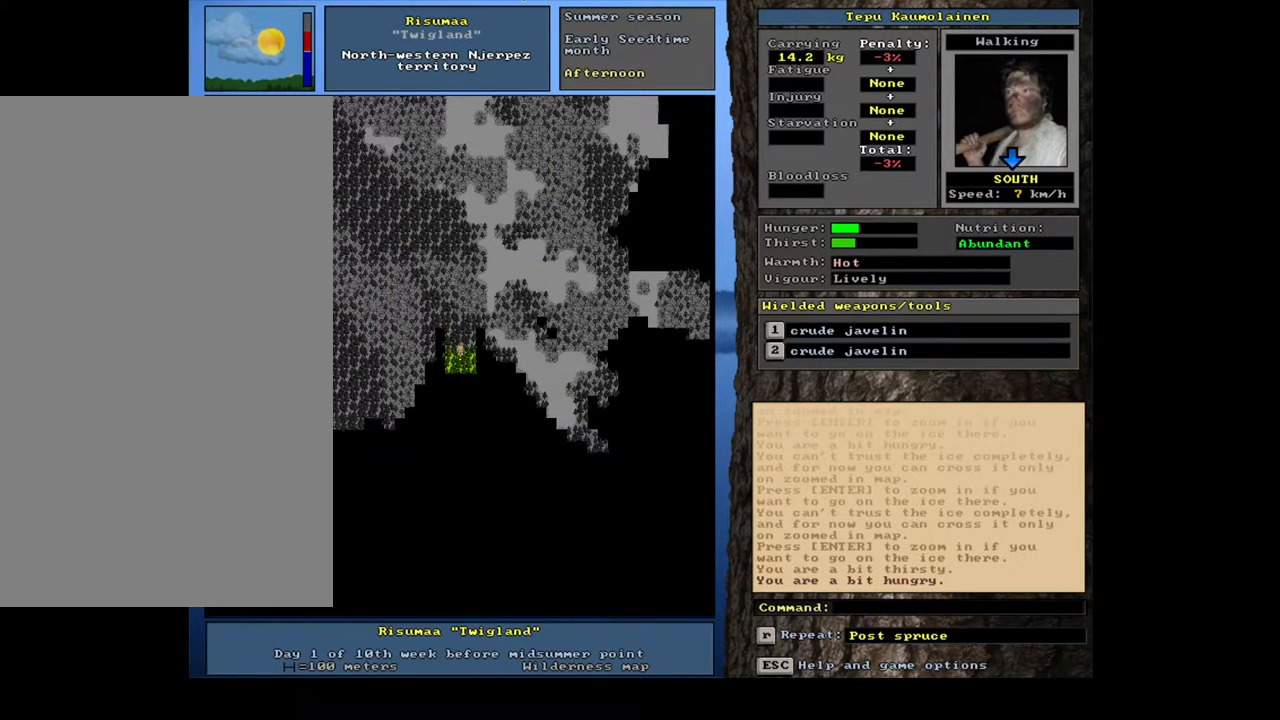
{"keys": ["ctrl_l", "num2"], "mouse": [], "events": [[50, "num2", "down"], [183, "num2", "up"], [483, "num2", "down"]]}
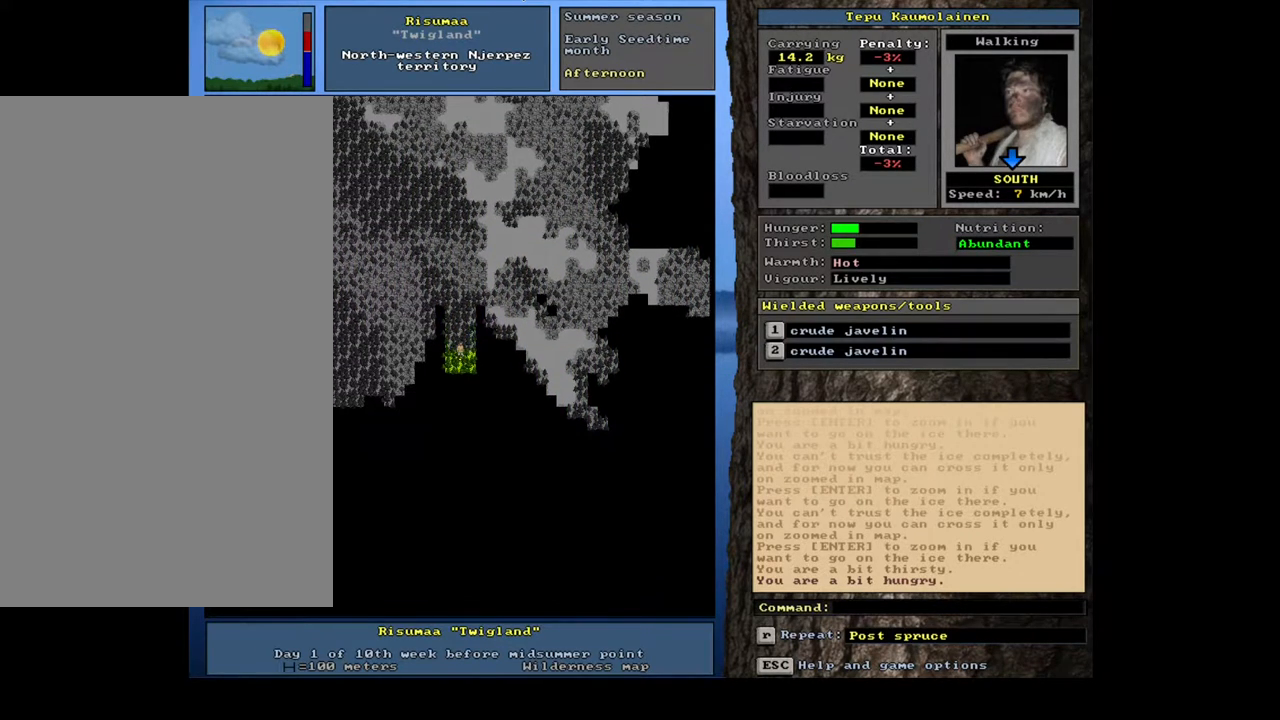
{"keys": ["ctrl_l"], "mouse": [], "events": [[83, "num2", "up"], [367, "num2", "down"], [467, "num2", "up"]]}
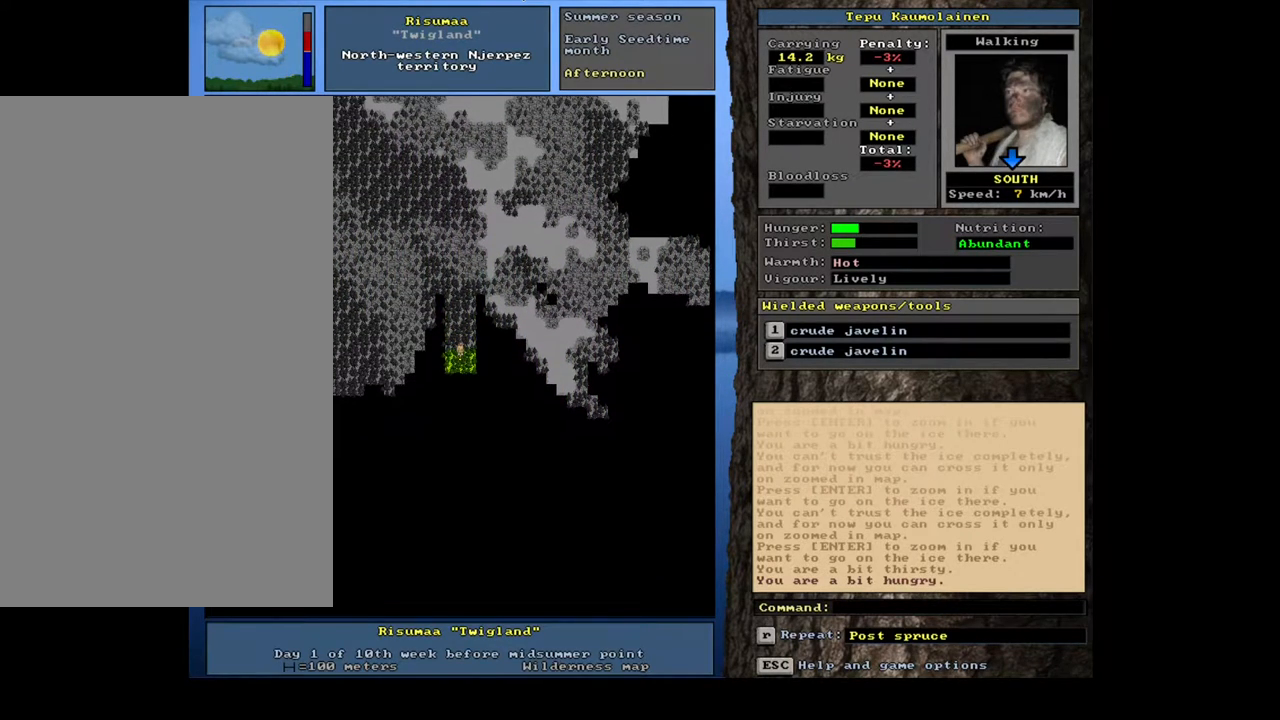
{"keys": ["ctrl_l"], "mouse": [], "events": [[217, "num2", "down"], [333, "num2", "up"]]}
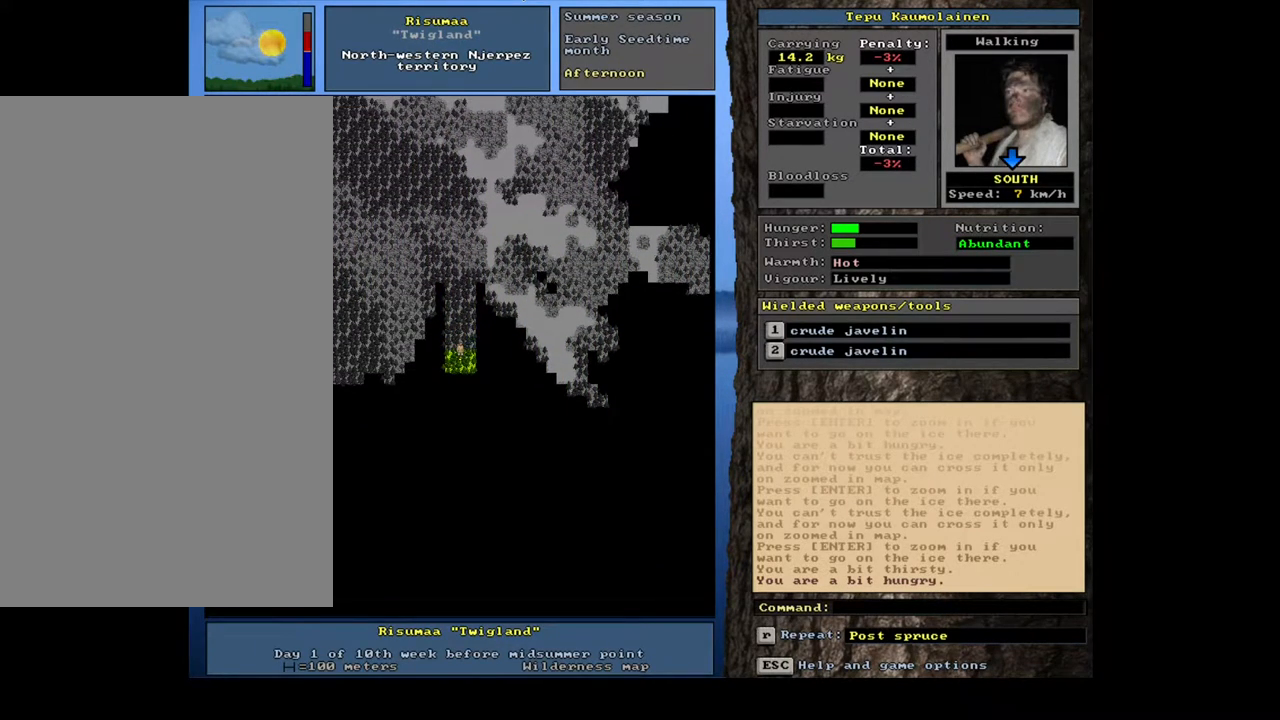
{"keys": ["ctrl_l"], "mouse": [], "events": [[83, "num2", "down"], [200, "num2", "up"]]}
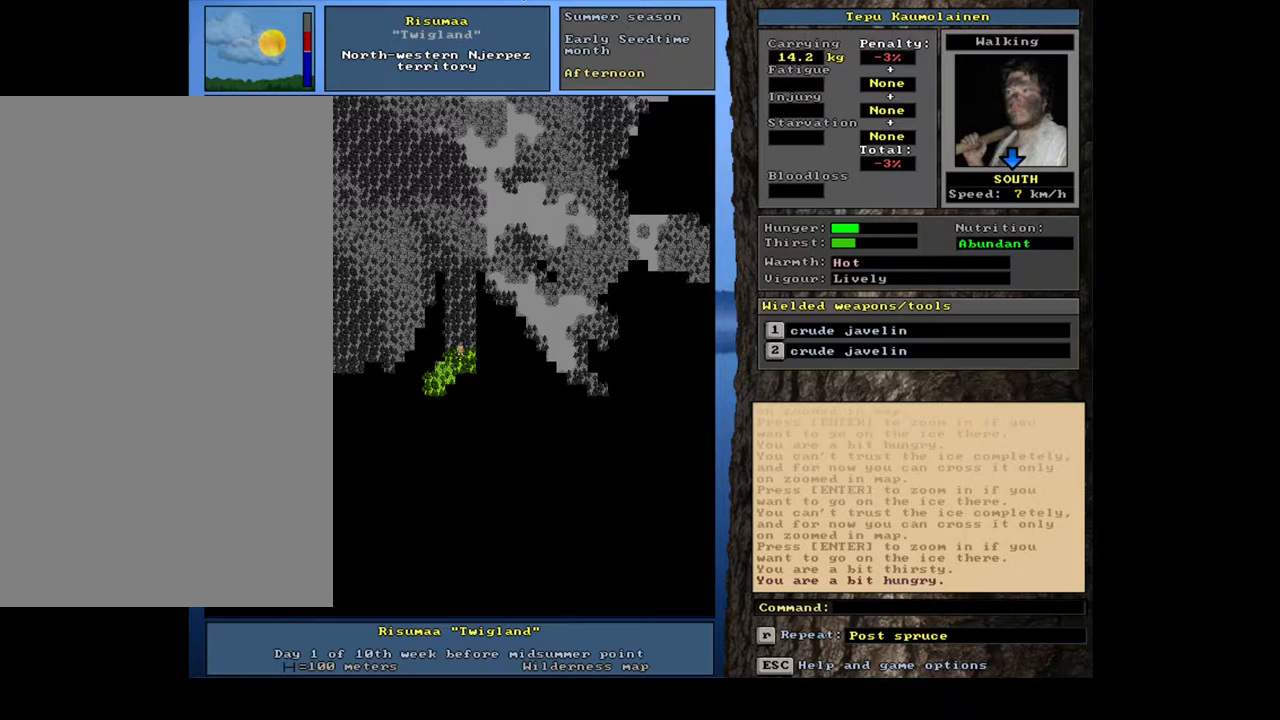
{"keys": ["ctrl_l"], "mouse": [], "events": [[100, "num2", "down"], [200, "num2", "up"]]}
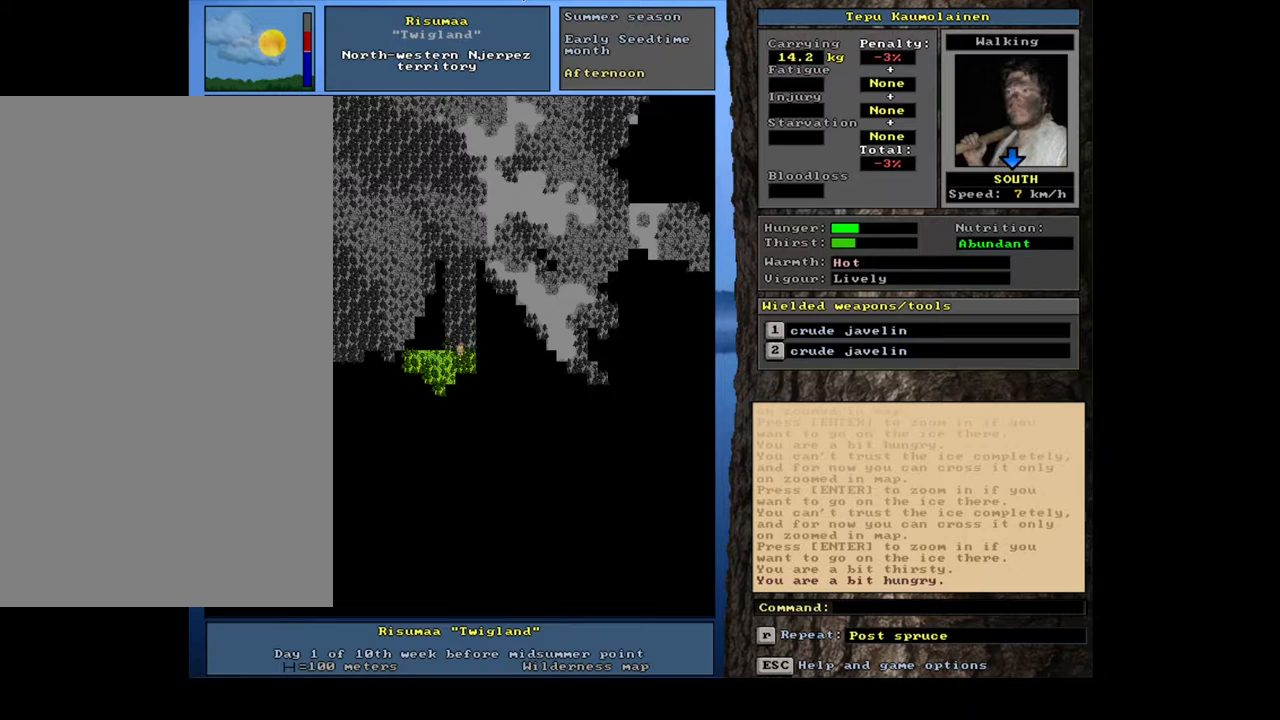
{"keys": ["ctrl_l", "num2"], "mouse": [], "events": [[50, "num2", "down"], [167, "num2", "up"], [467, "num2", "down"]]}
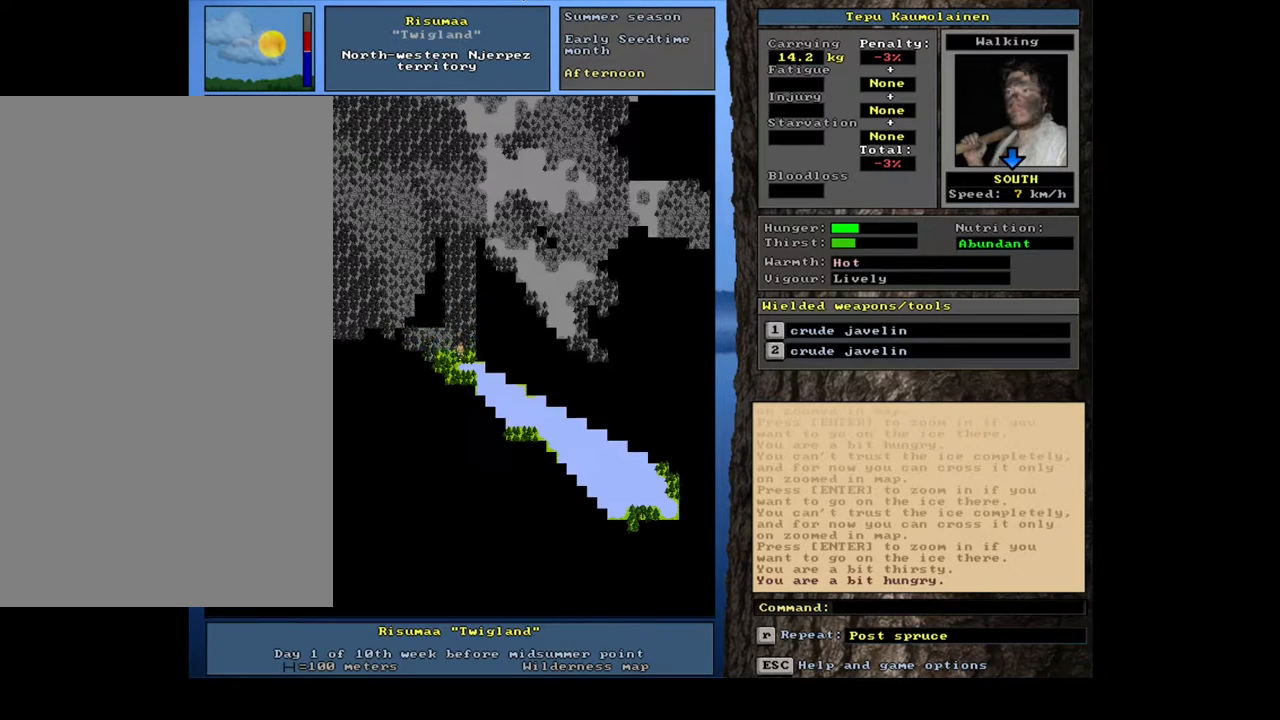
{"keys": ["ctrl_l"], "mouse": [], "events": [[83, "num2", "up"]]}
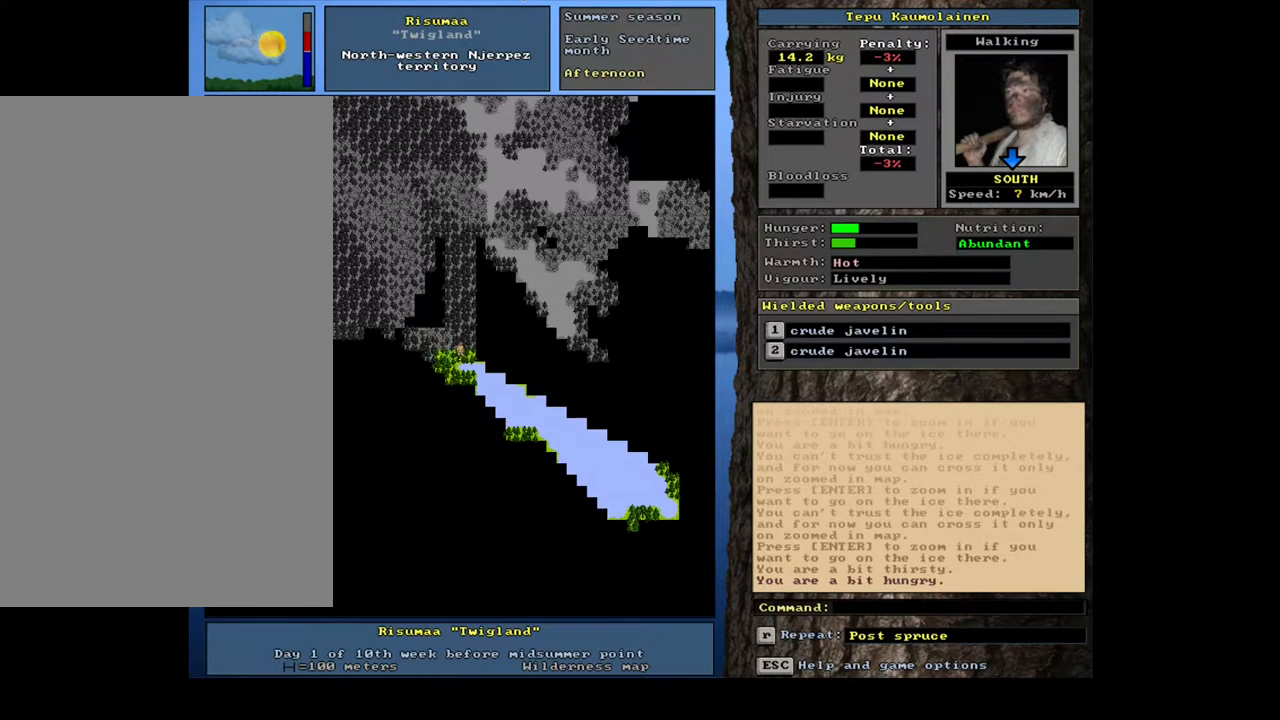
{"keys": [], "mouse": [], "events": [[300, "ctrl_l", "up"], [417, "num3", "down"], [500, "num3", "up"]]}
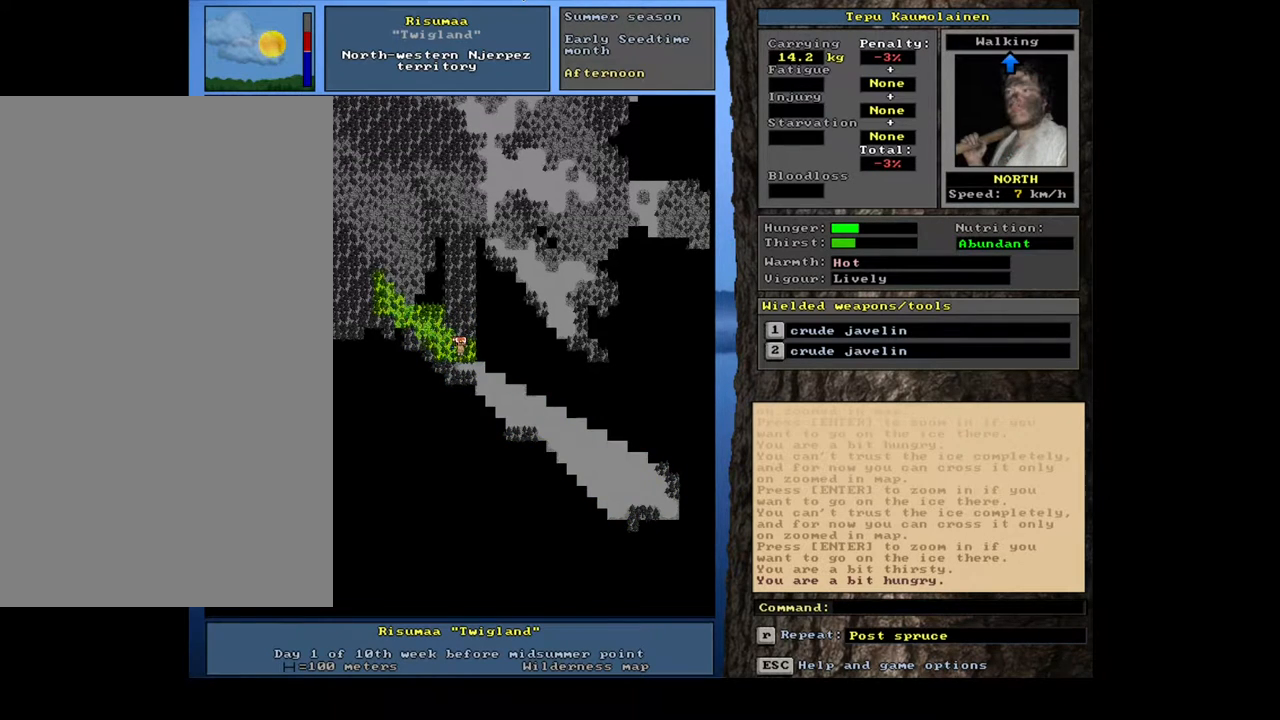
{"keys": ["ctrl_l"], "mouse": [], "events": [[217, "ctrl_l", "down"], [317, "num6", "down"], [450, "num6", "up"]]}
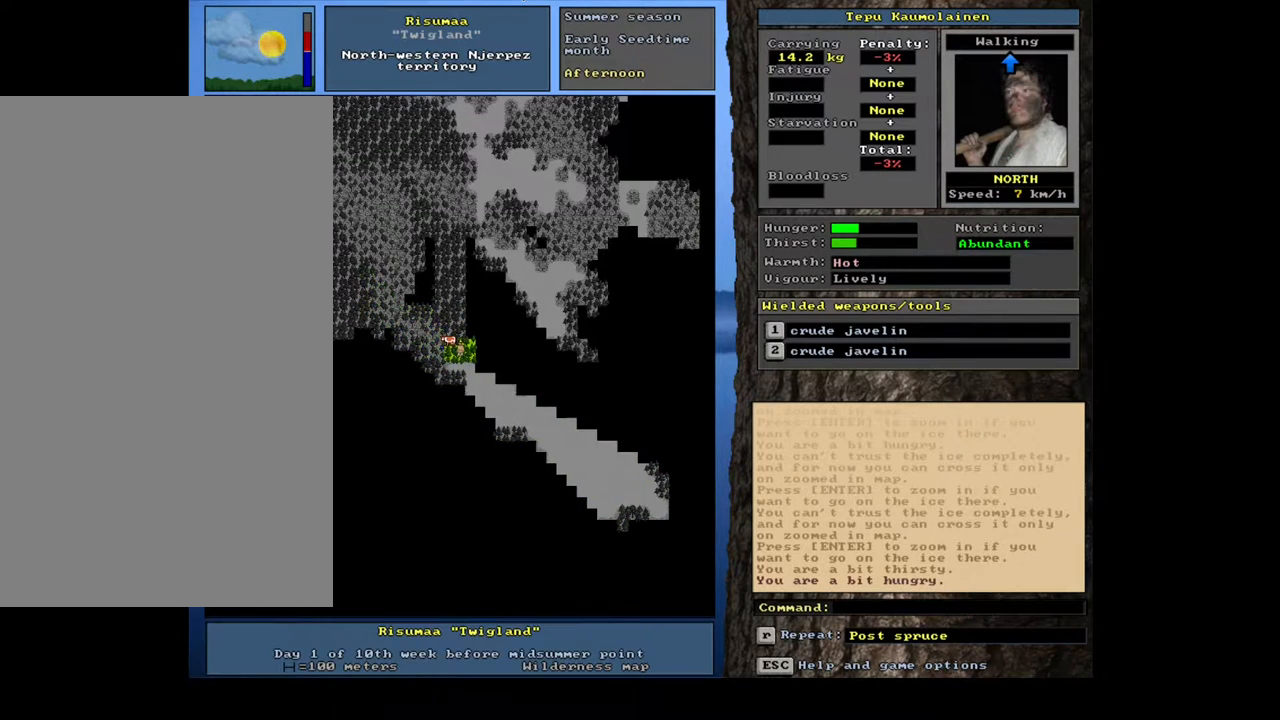
{"keys": ["ctrl_l"], "mouse": [], "events": [[333, "num6", "down"], [467, "num6", "up"]]}
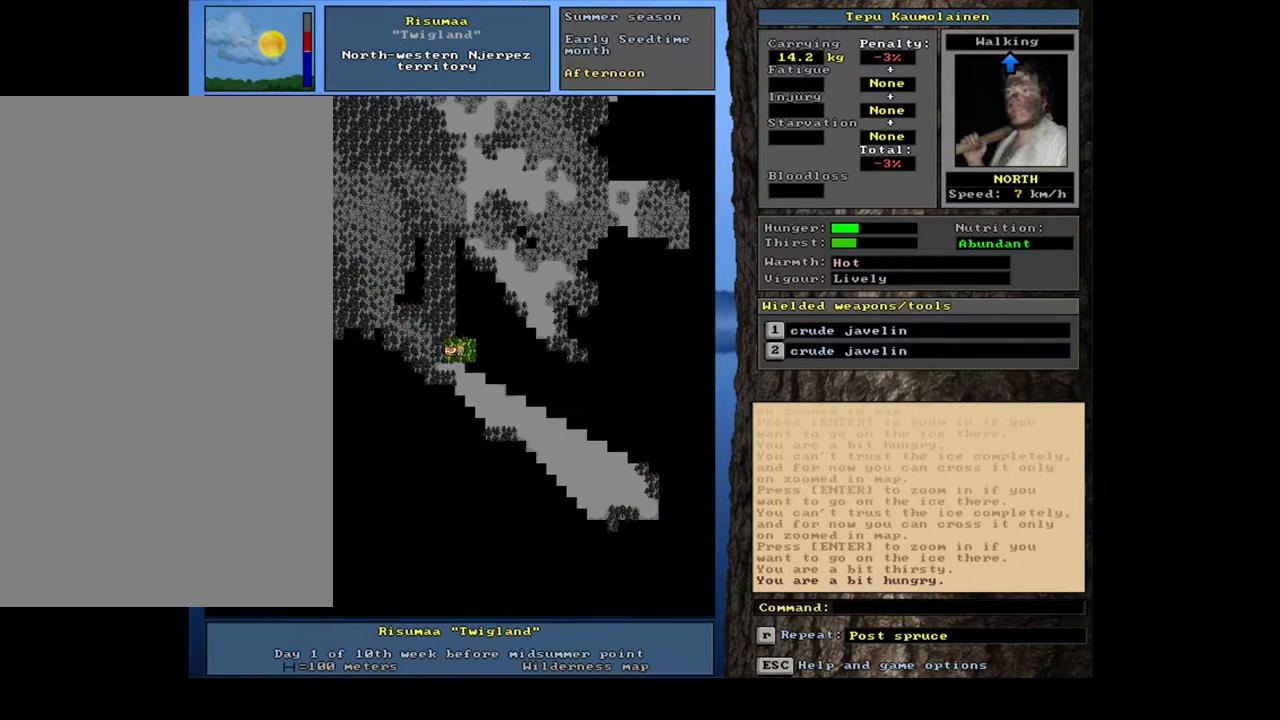
{"keys": ["ctrl_l"], "mouse": [], "events": [[317, "num6", "down"], [433, "num6", "up"]]}
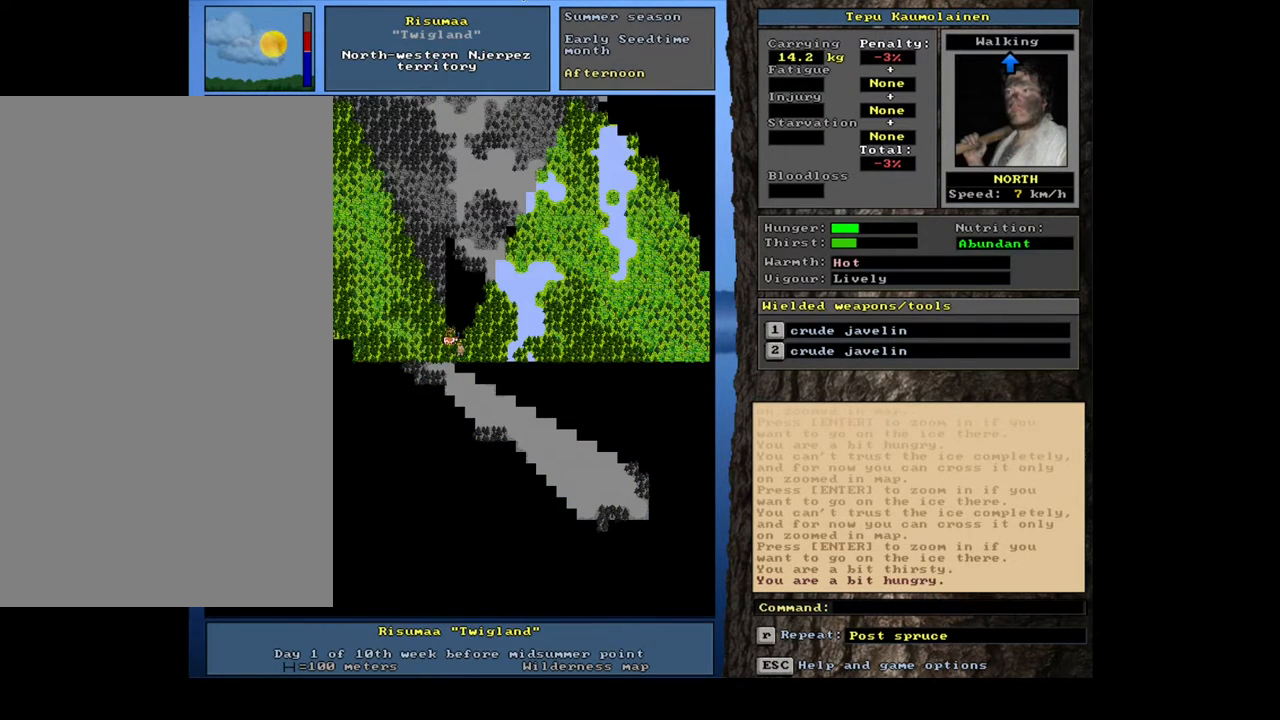
{"keys": ["ctrl_l", "num8"], "mouse": [], "events": [[417, "num8", "down"]]}
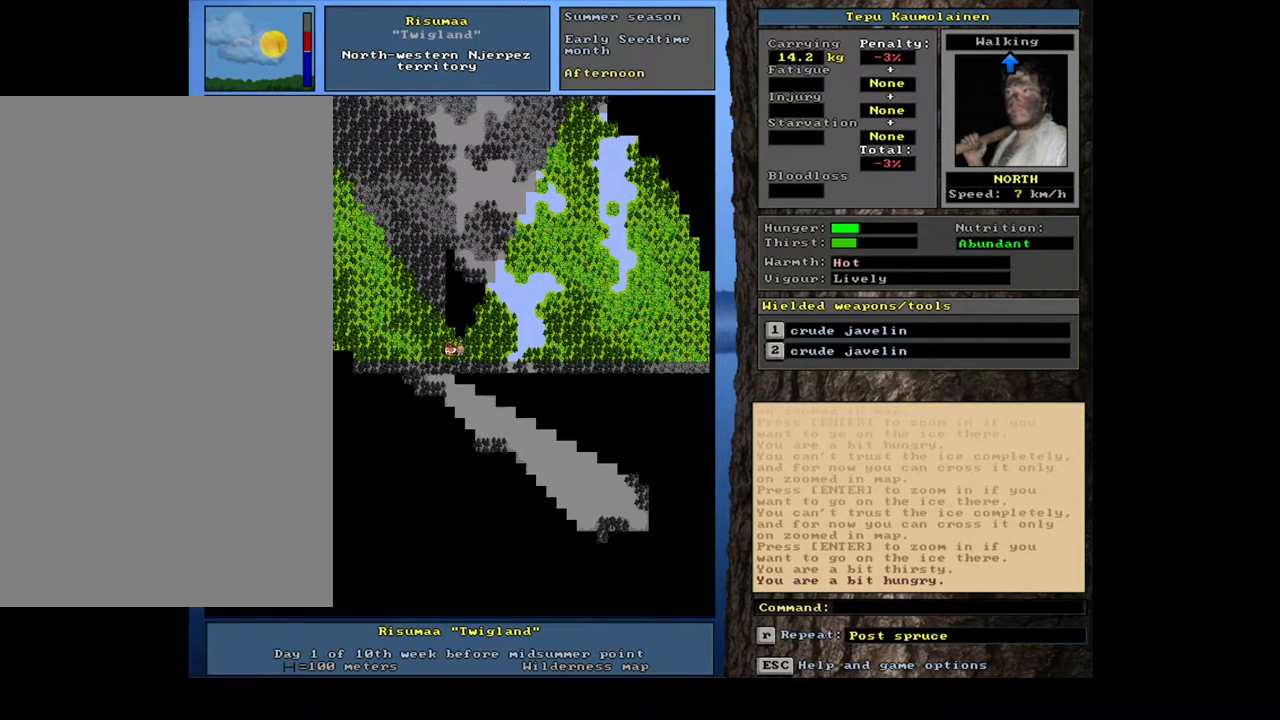
{"keys": ["ctrl_l"], "mouse": [], "events": [[50, "num8", "up"], [283, "num8", "down"], [383, "num7", "down"], [433, "num7", "up"], [500, "num8", "up"]]}
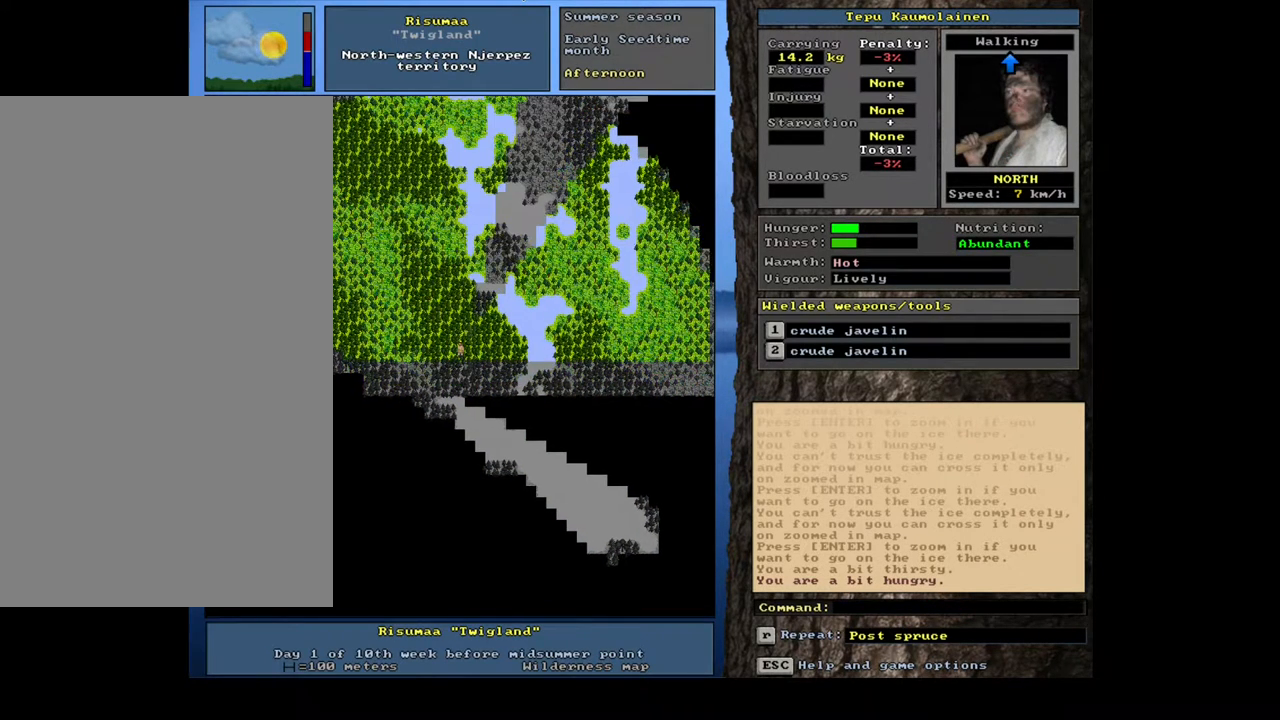
{"keys": ["num3"], "mouse": [], "events": [[400, "ctrl_l", "up"], [467, "num3", "down"]]}
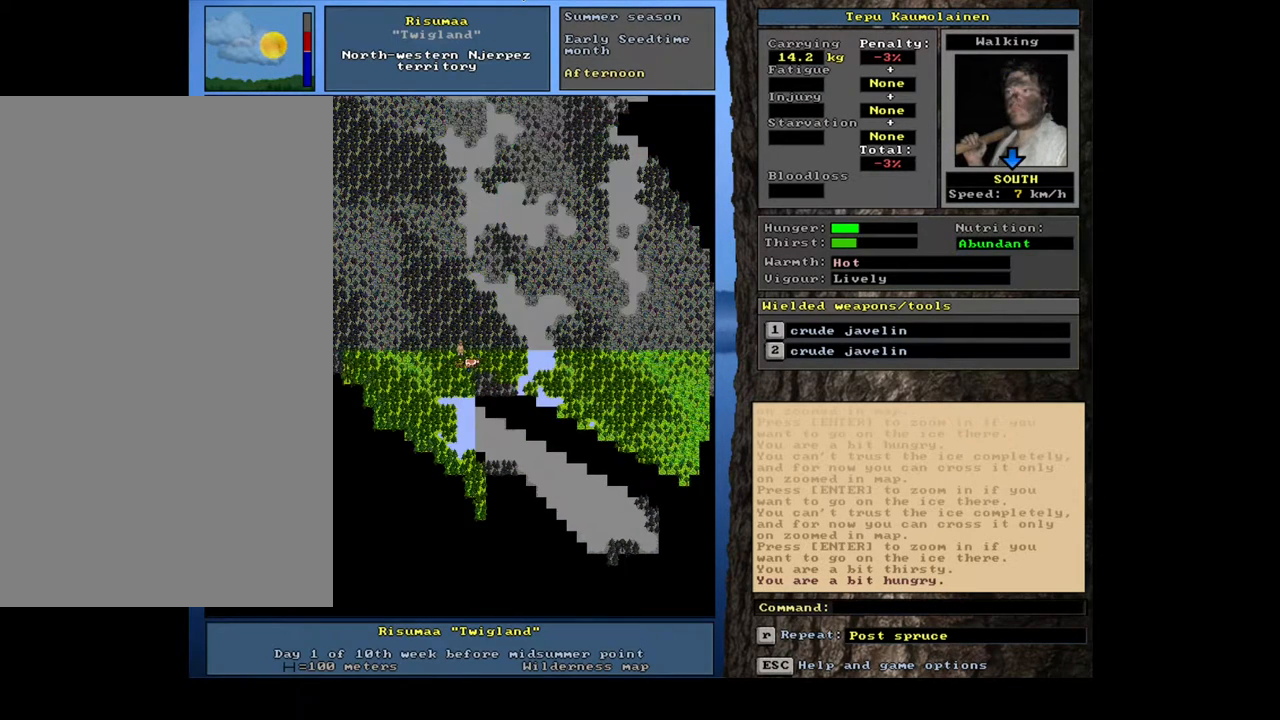
{"keys": ["ctrl_l"], "mouse": [], "events": [[67, "num3", "up"], [217, "ctrl_l", "down"], [250, "num3", "down"], [333, "num3", "up"], [433, "num3", "down"], [500, "num3", "up"]]}
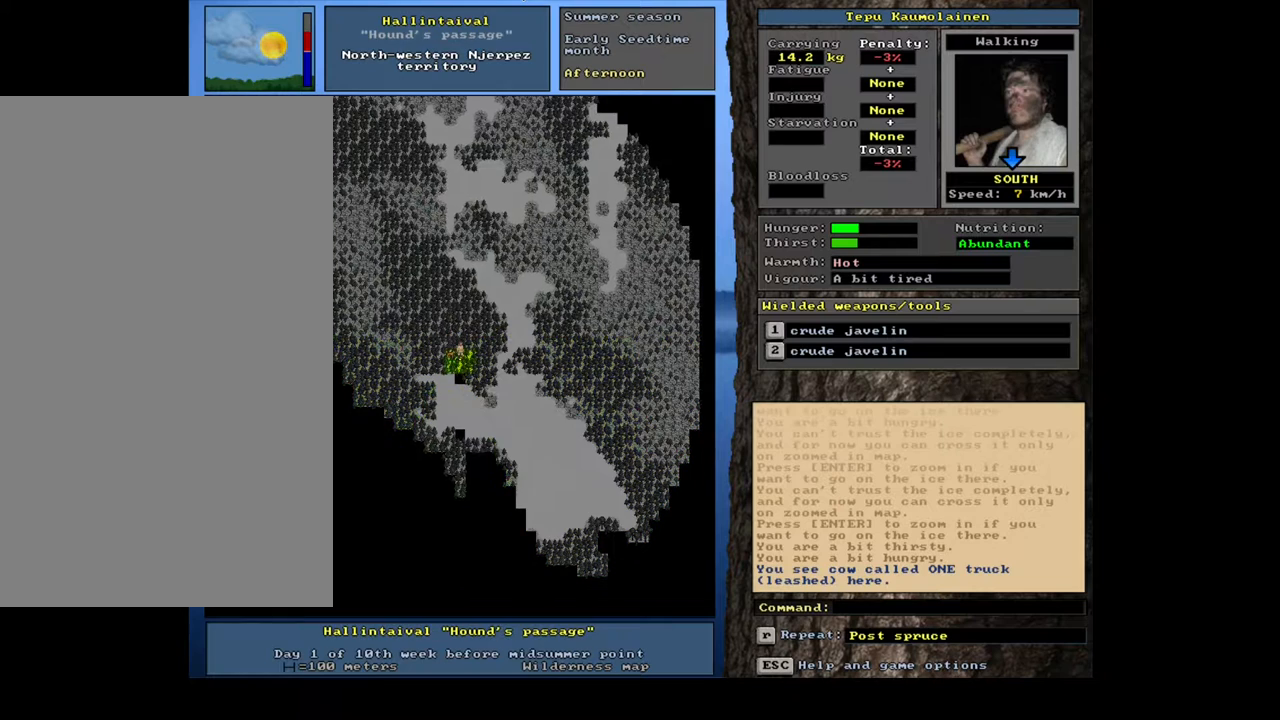
{"keys": ["ctrl_l"], "mouse": [], "events": []}
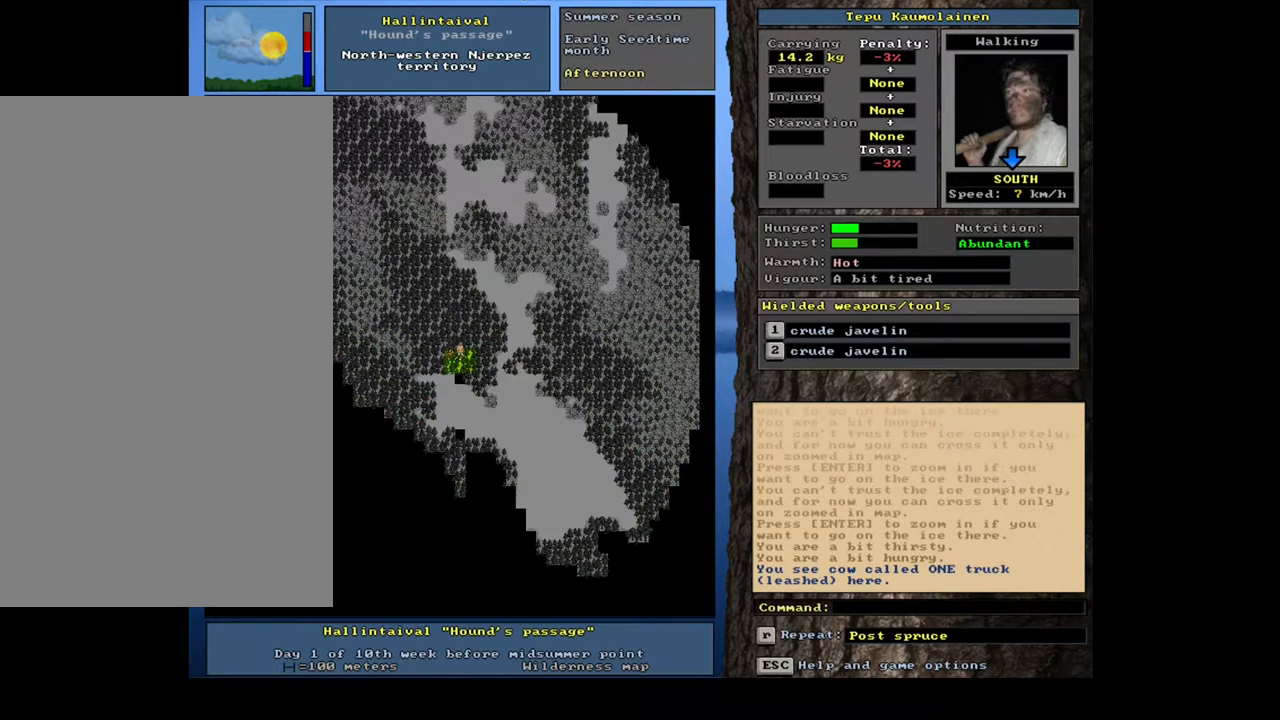
{"keys": ["ctrl_l", "num2"], "mouse": [], "events": [[417, "num2", "down"]]}
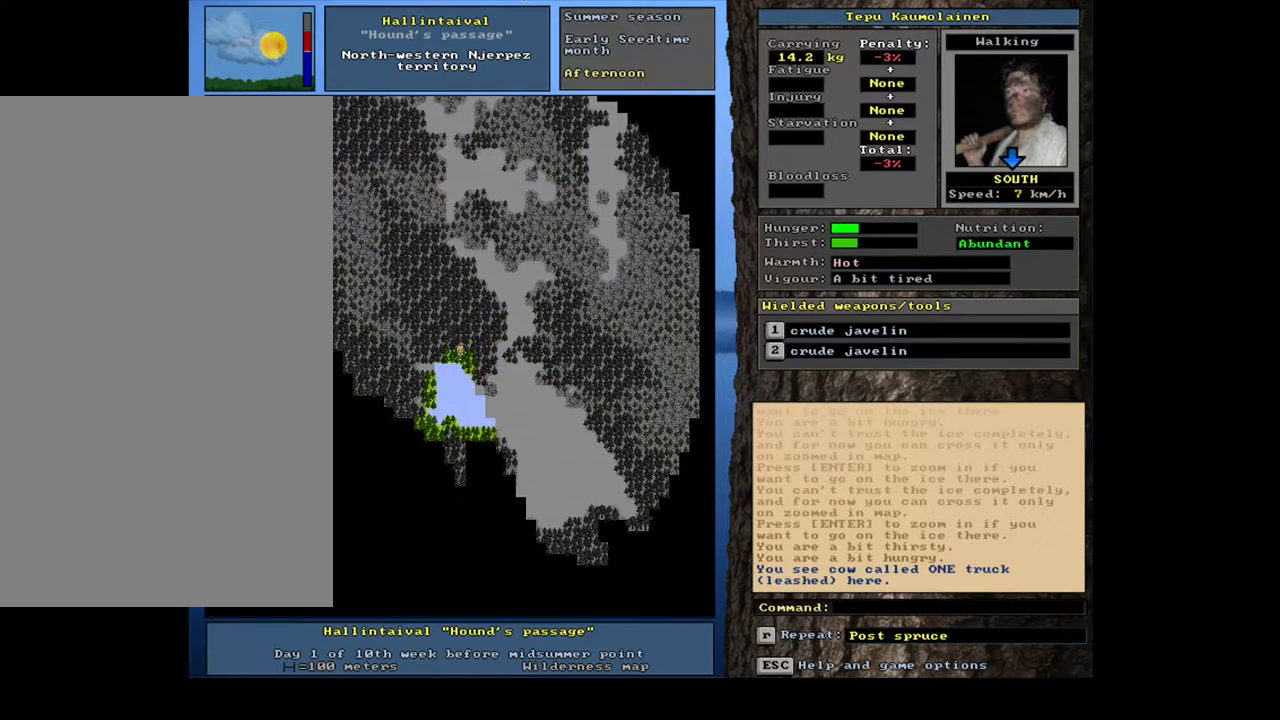
{"keys": ["num6"], "mouse": [], "events": [[50, "num2", "up"], [417, "ctrl_l", "up"], [483, "num6", "down"]]}
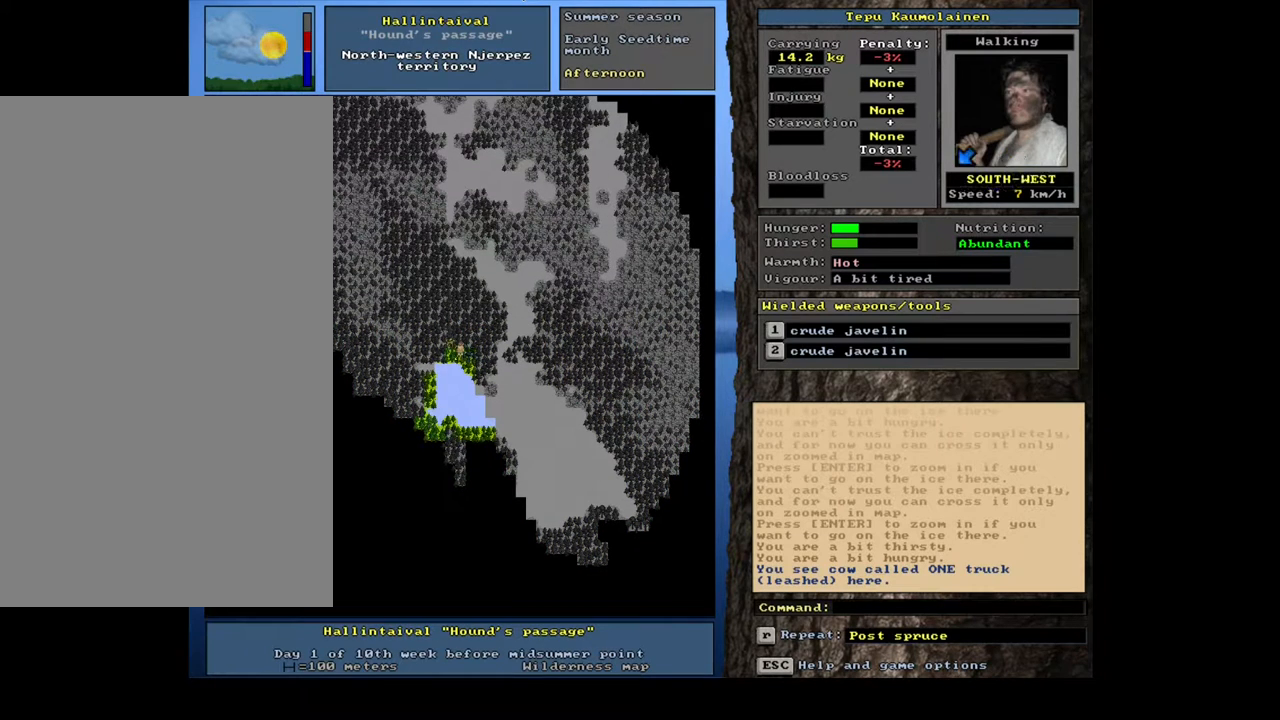
{"keys": ["ctrl_l", "num4"], "mouse": [], "events": [[33, "num6", "up"], [117, "num6", "down"], [200, "num6", "up"], [283, "ctrl_l", "down"], [333, "num4", "down"], [433, "num4", "up"], [500, "num4", "down"]]}
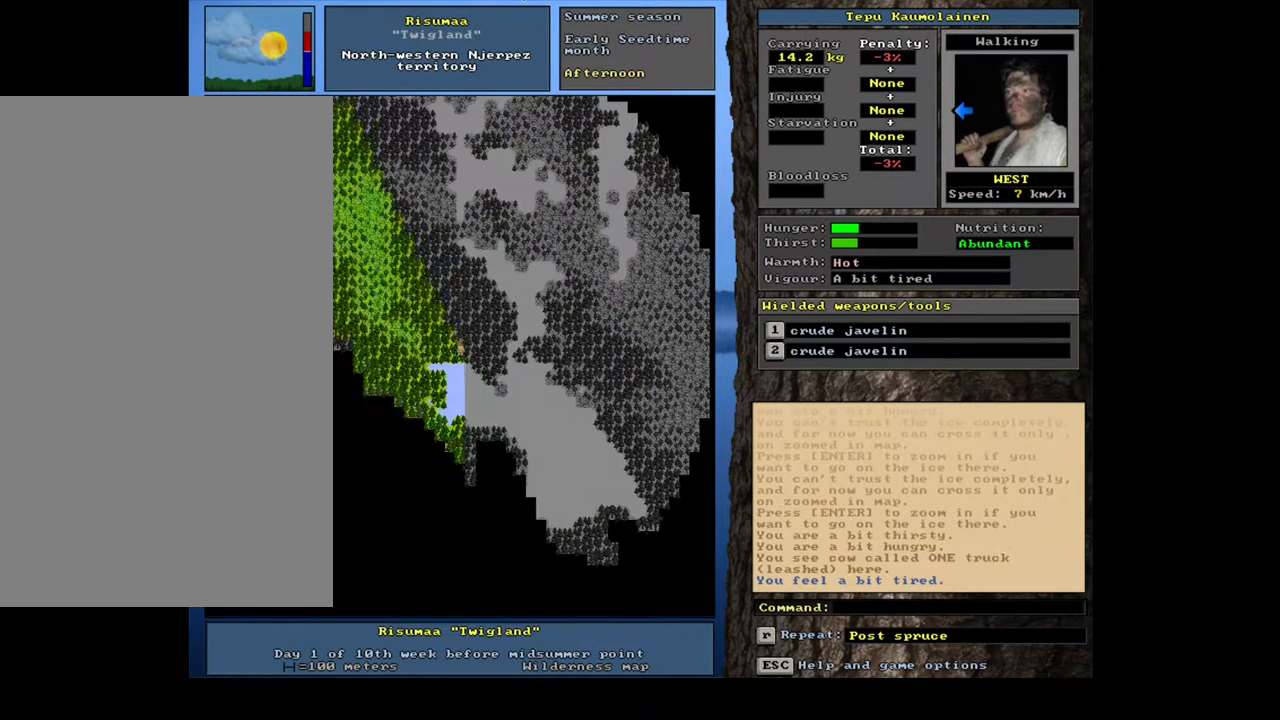
{"keys": ["ctrl_l", "num4"], "mouse": [], "events": [[117, "num4", "up"], [200, "num4", "down"], [300, "num4", "up"], [400, "num4", "down"]]}
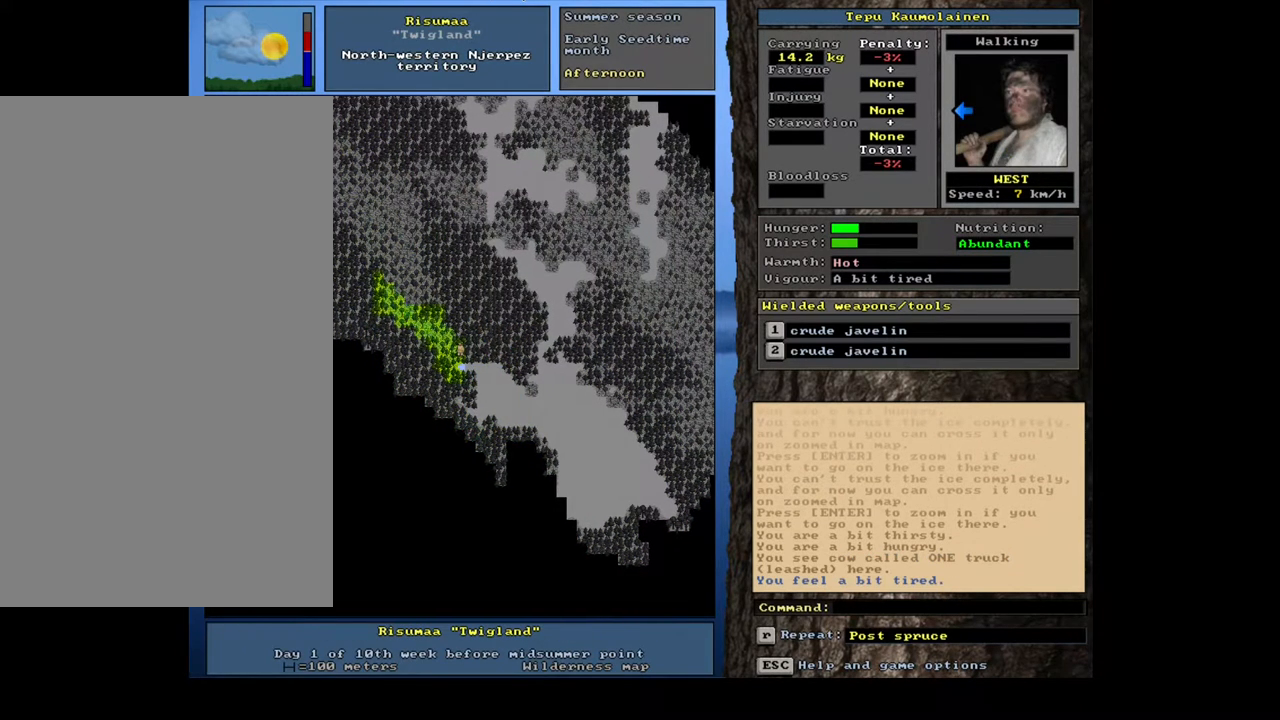
{"keys": ["ctrl_l", "num4"], "mouse": [], "events": [[33, "num4", "up"], [283, "num4", "down"], [333, "num4", "up"], [433, "num4", "down"]]}
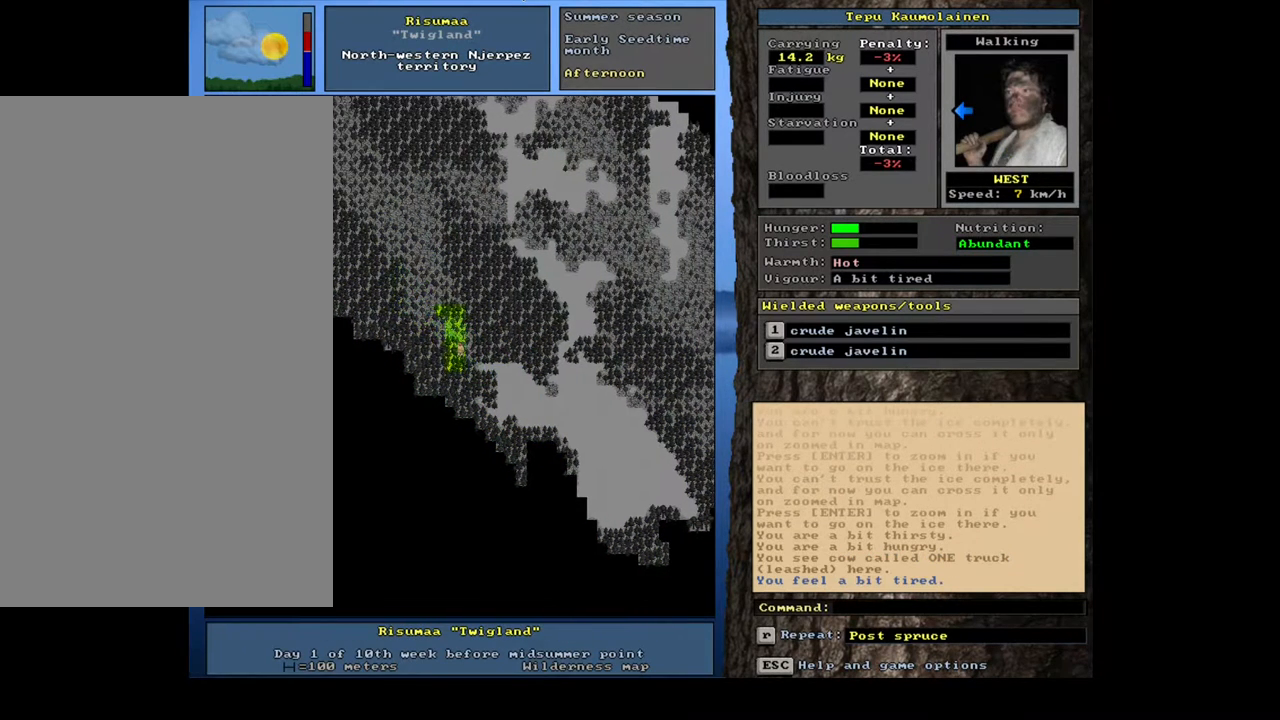
{"keys": ["ctrl_l", "num4"], "mouse": [], "events": [[17, "num4", "up"], [100, "num4", "down"], [183, "num4", "up"], [250, "num4", "down"], [367, "num4", "up"], [417, "num4", "down"]]}
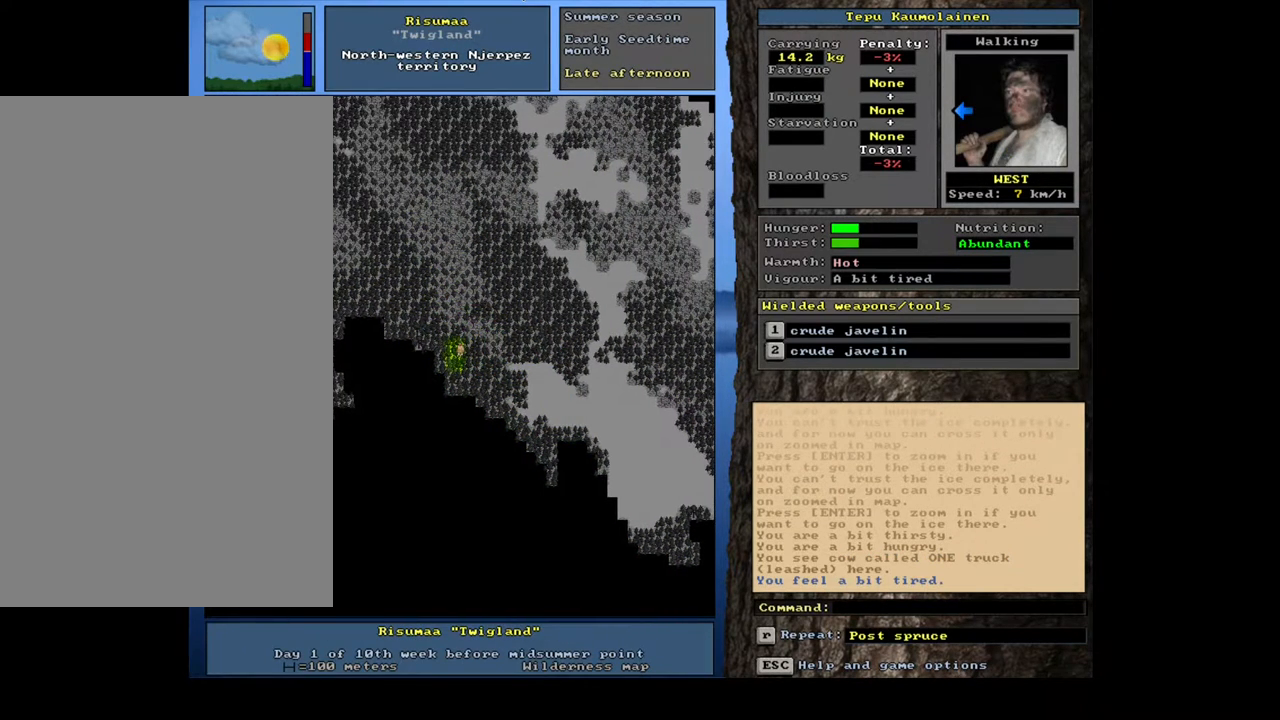
{"keys": ["ctrl_l"], "mouse": [], "events": [[33, "num4", "up"], [100, "num4", "down"], [183, "num4", "up"], [283, "num4", "down"], [383, "num4", "up"]]}
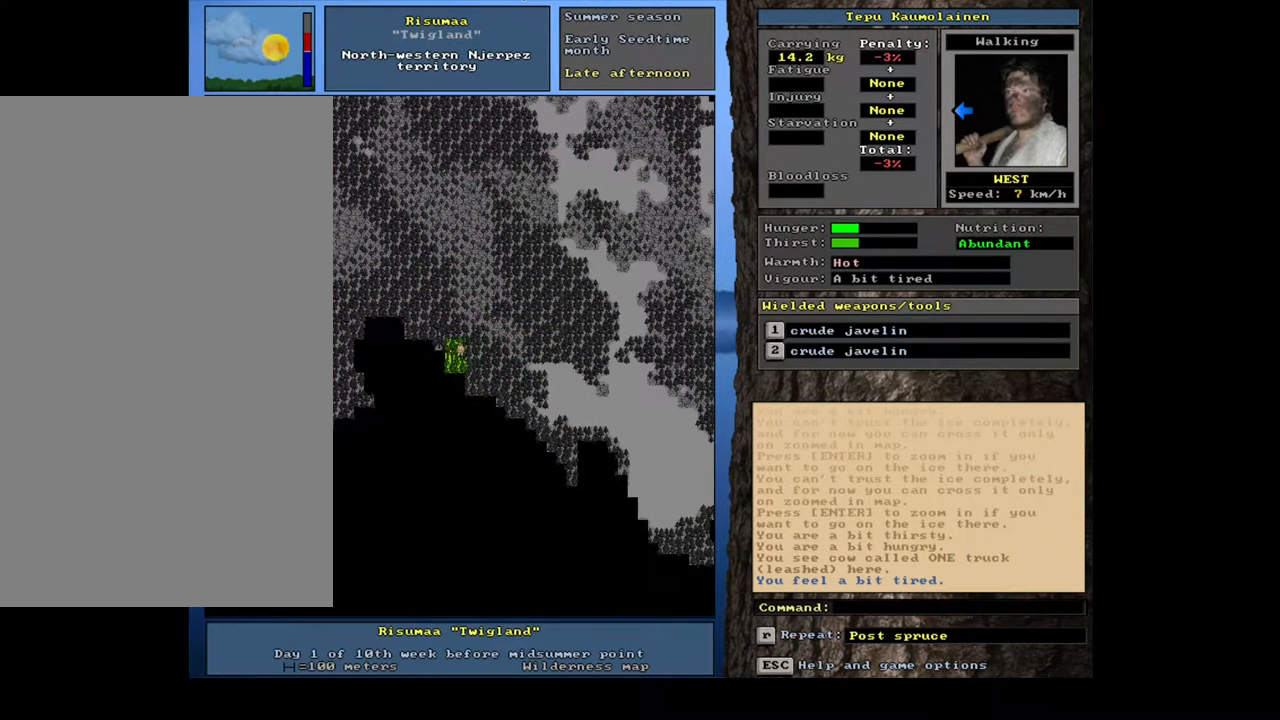
{"keys": ["ctrl_l", "num4"], "mouse": [], "events": [[100, "num4", "down"], [217, "num4", "up"], [500, "num4", "down"]]}
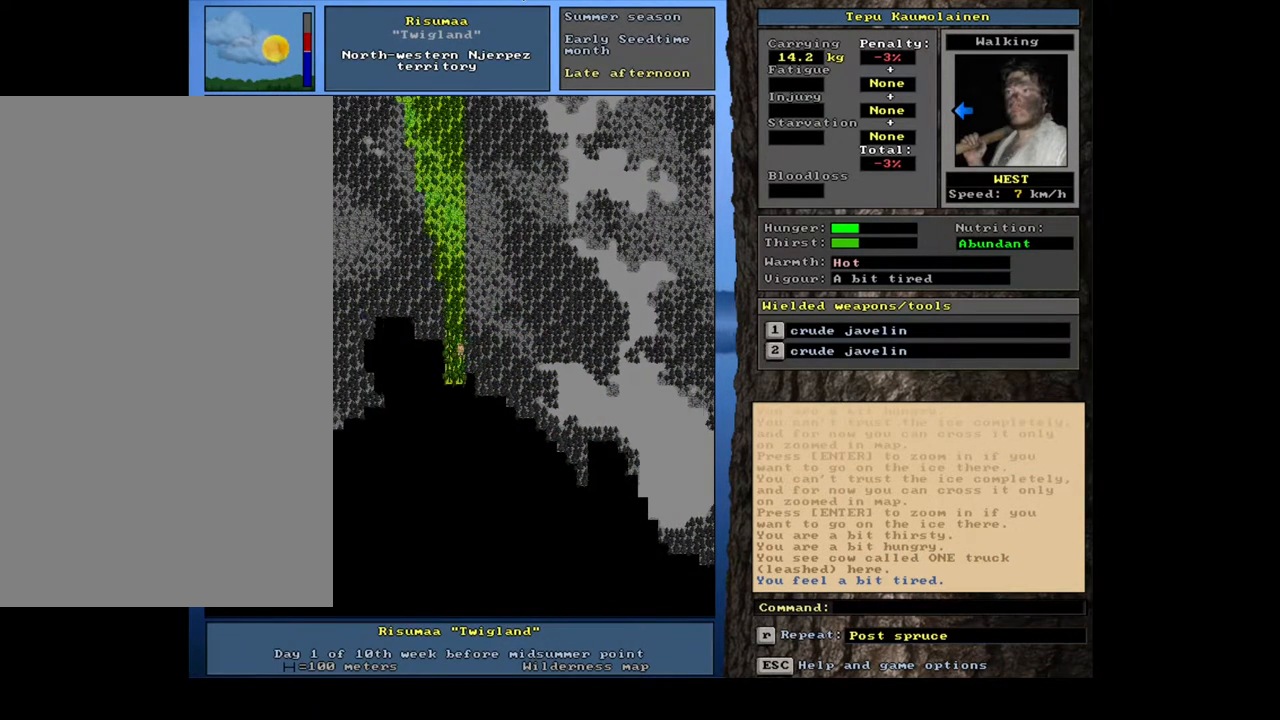
{"keys": ["ctrl_l"], "mouse": [], "events": [[100, "num4", "up"], [400, "num4", "down"], [500, "num4", "up"]]}
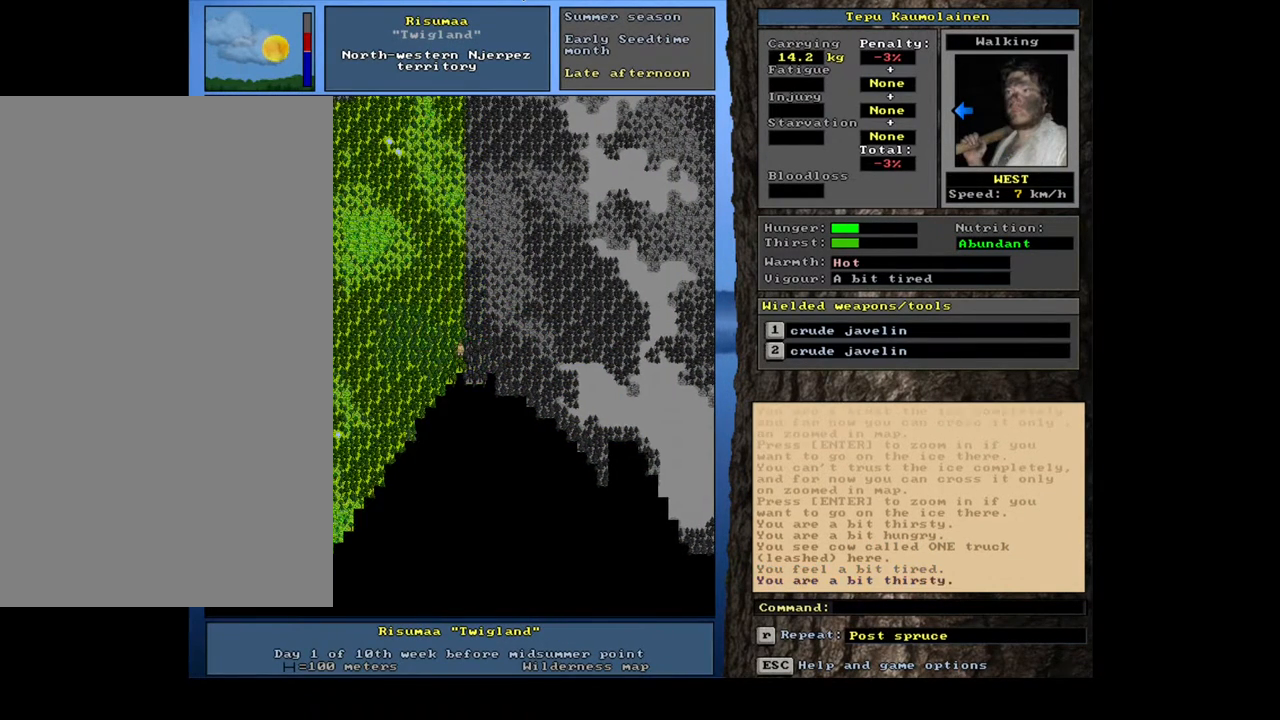
{"keys": [], "mouse": [], "events": [[483, "ctrl_l", "up"]]}
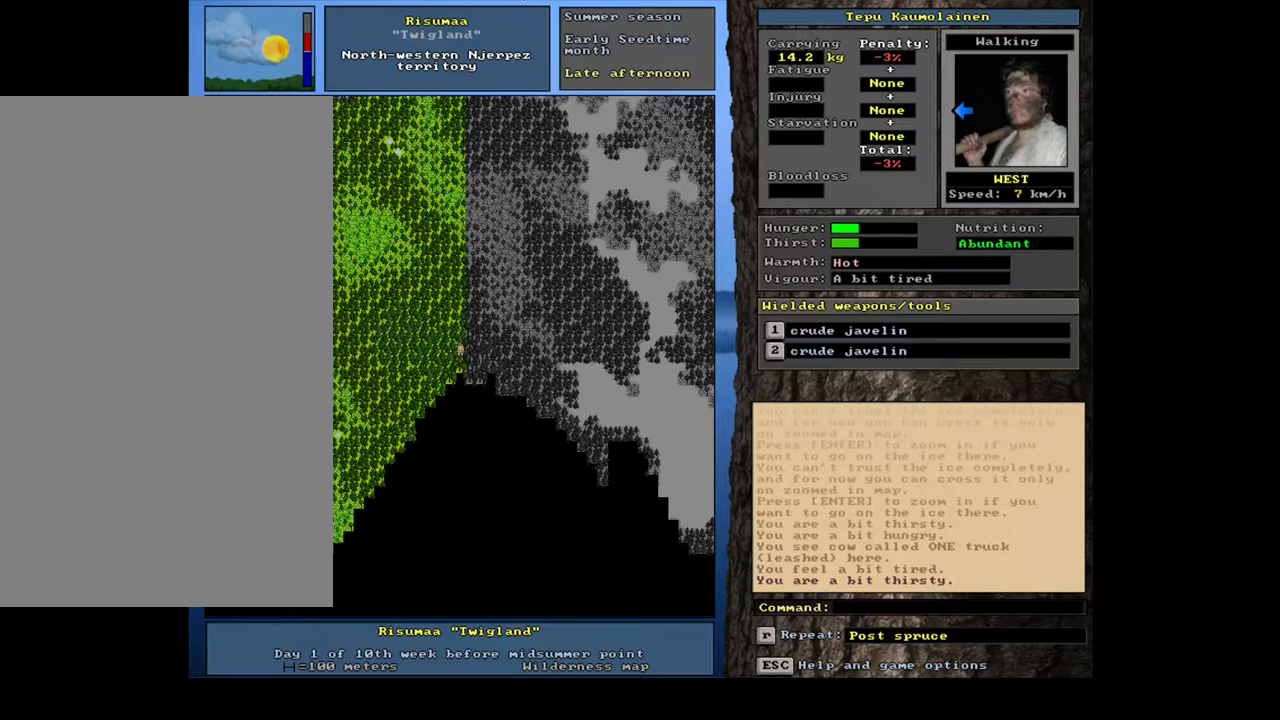
{"keys": ["ctrl_l"], "mouse": [], "events": [[83, "num4", "down"], [167, "num4", "up"], [233, "num4", "down"], [367, "num4", "up"], [450, "ctrl_l", "down"]]}
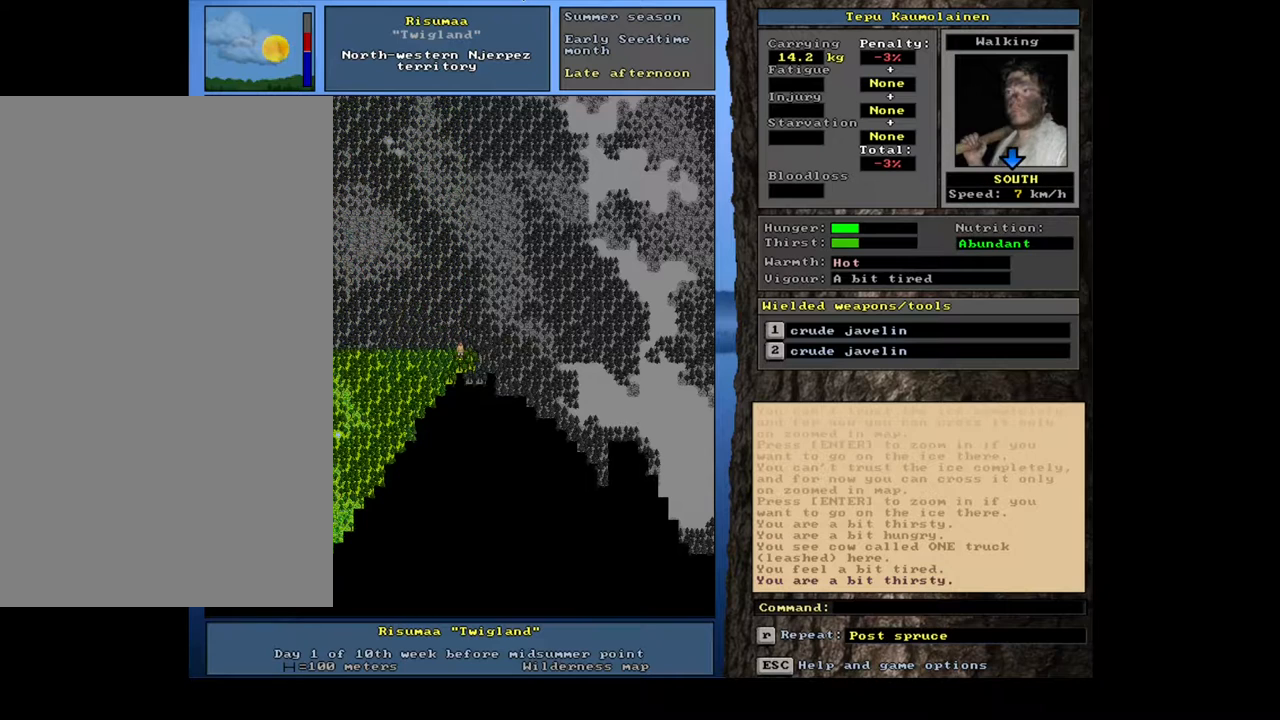
{"keys": ["ctrl_l"], "mouse": [], "events": [[100, "num2", "down"], [200, "num2", "up"]]}
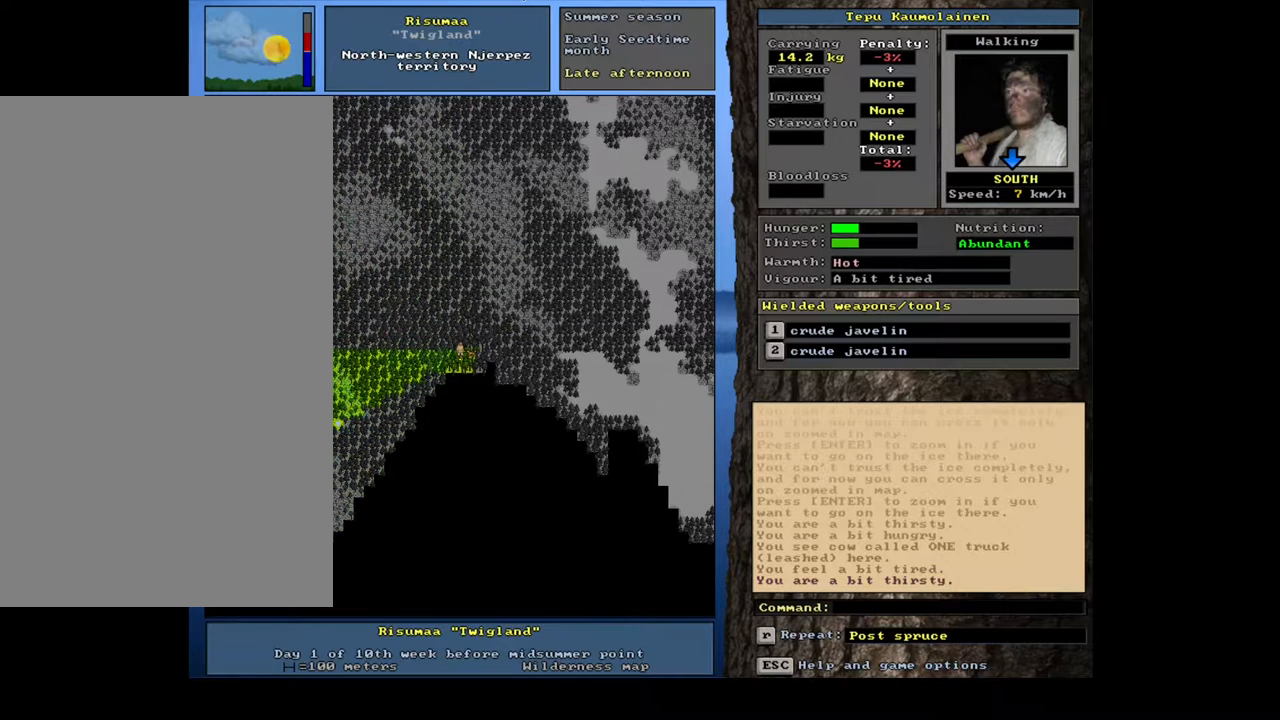
{"keys": ["ctrl_l", "num2"], "mouse": [], "events": [[50, "num2", "down"], [183, "num2", "up"], [433, "num2", "down"]]}